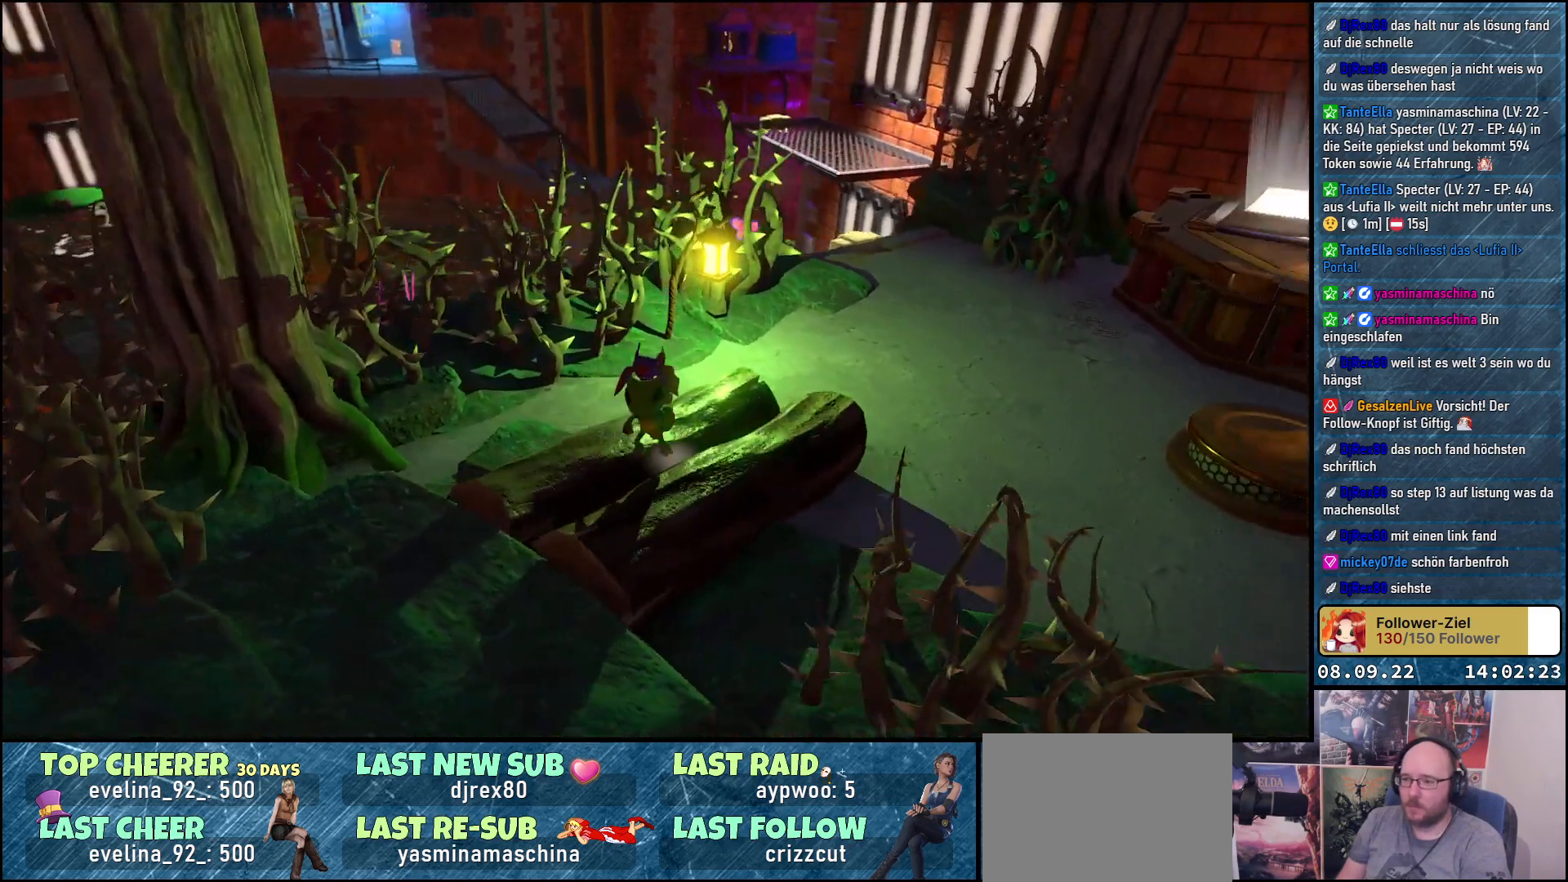
Gameplay with a controller (Xbox layout); each line is a JSON object with the inputs held at the frame after it. "events" lists button and stick changes between this image and that frame as [ms after this image, input, new state], when the widget could be followed in between.
{"buttons": ["A"], "left_stick": "right", "right_stick": "center", "events": [[67, "left_stick", "right"], [200, "right_stick", "center"], [417, "A", "down"]]}
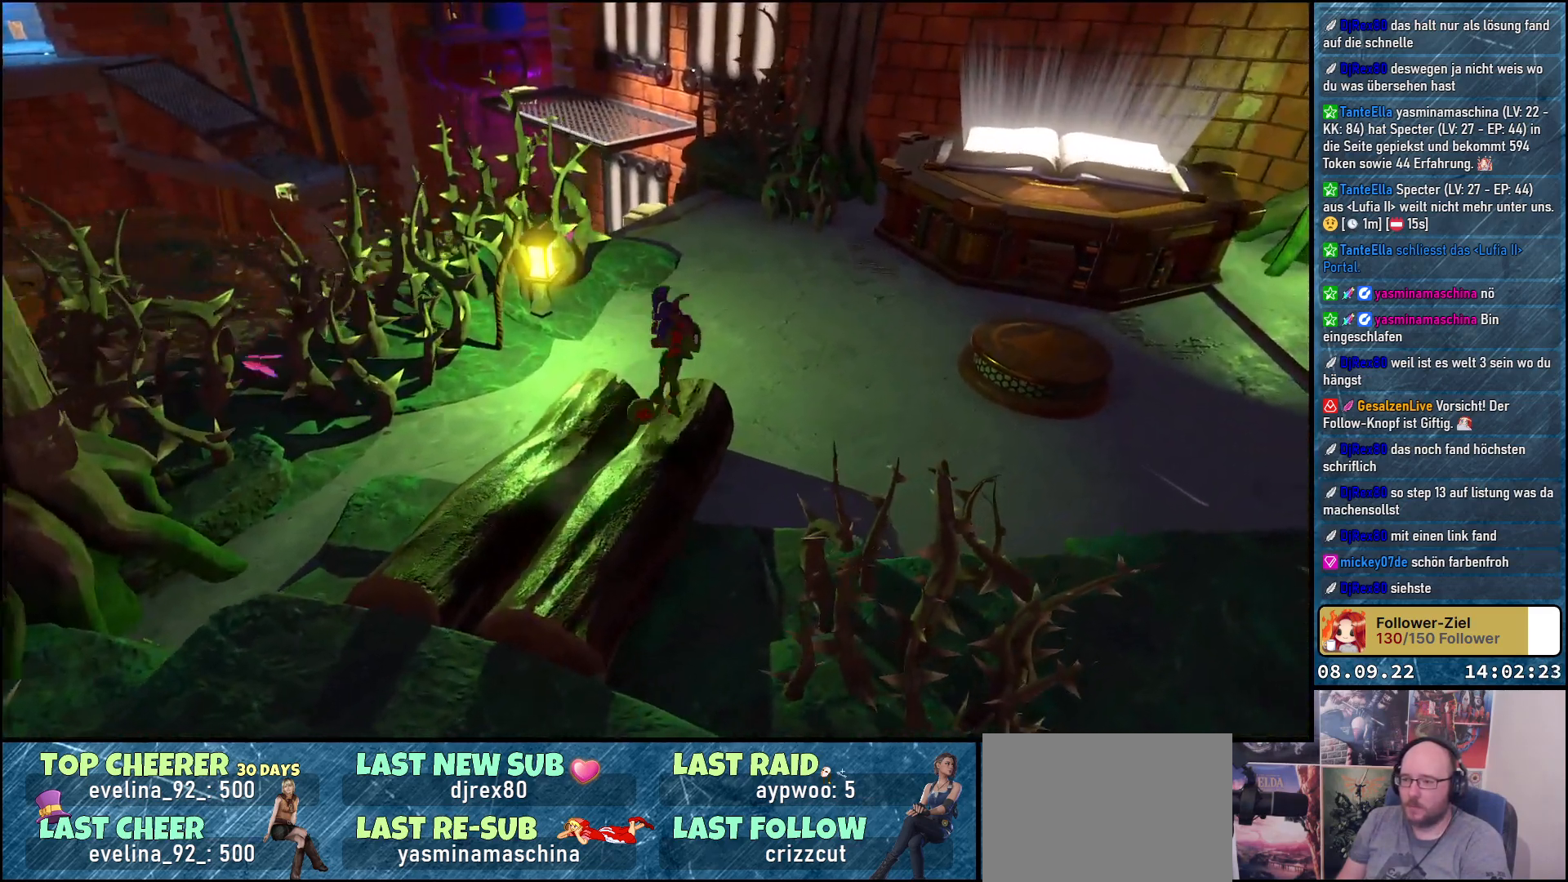
{"buttons": [], "left_stick": "right", "right_stick": "center", "events": [[83, "A", "up"], [250, "A", "down"], [467, "A", "up"]]}
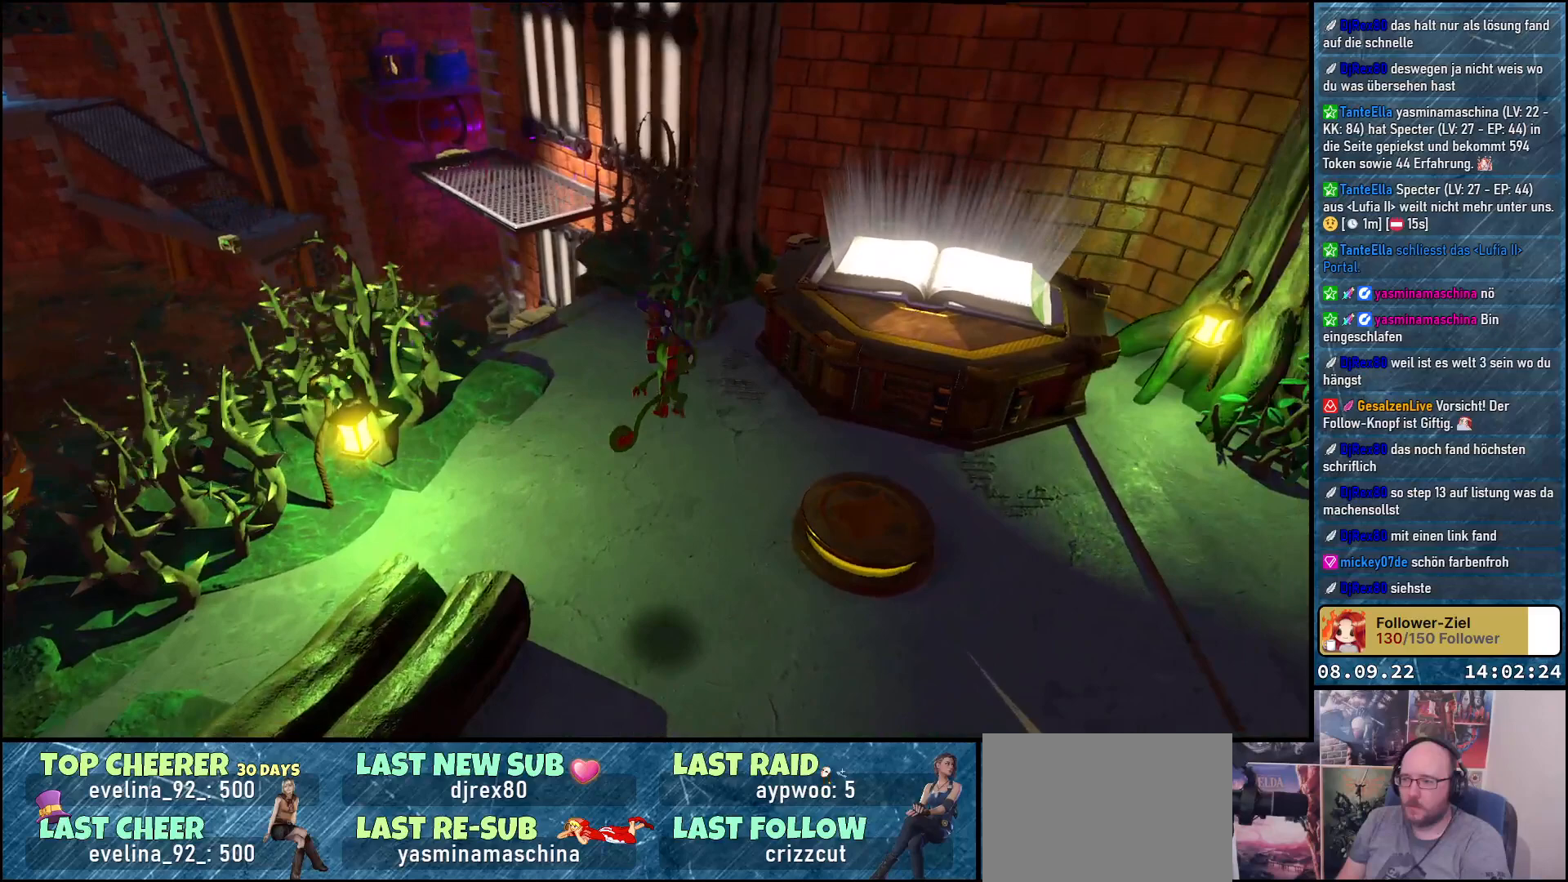
{"buttons": [], "left_stick": "center", "right_stick": "center", "events": [[200, "left_stick", "up-right"], [417, "left_stick", "center"]]}
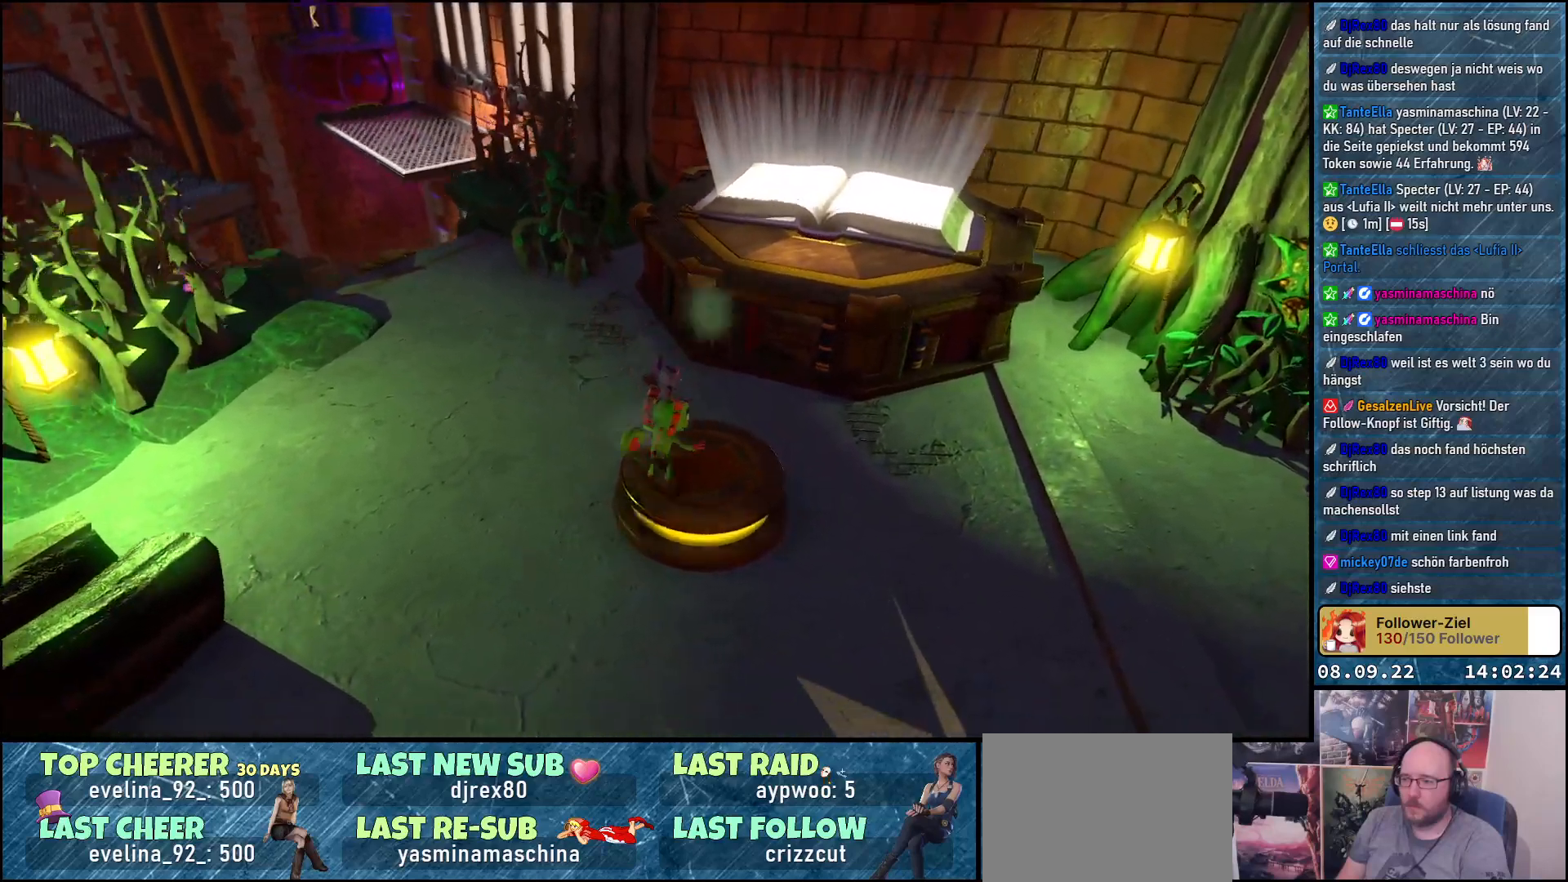
{"buttons": ["A"], "left_stick": "center", "right_stick": "center", "events": [[417, "A", "down"]]}
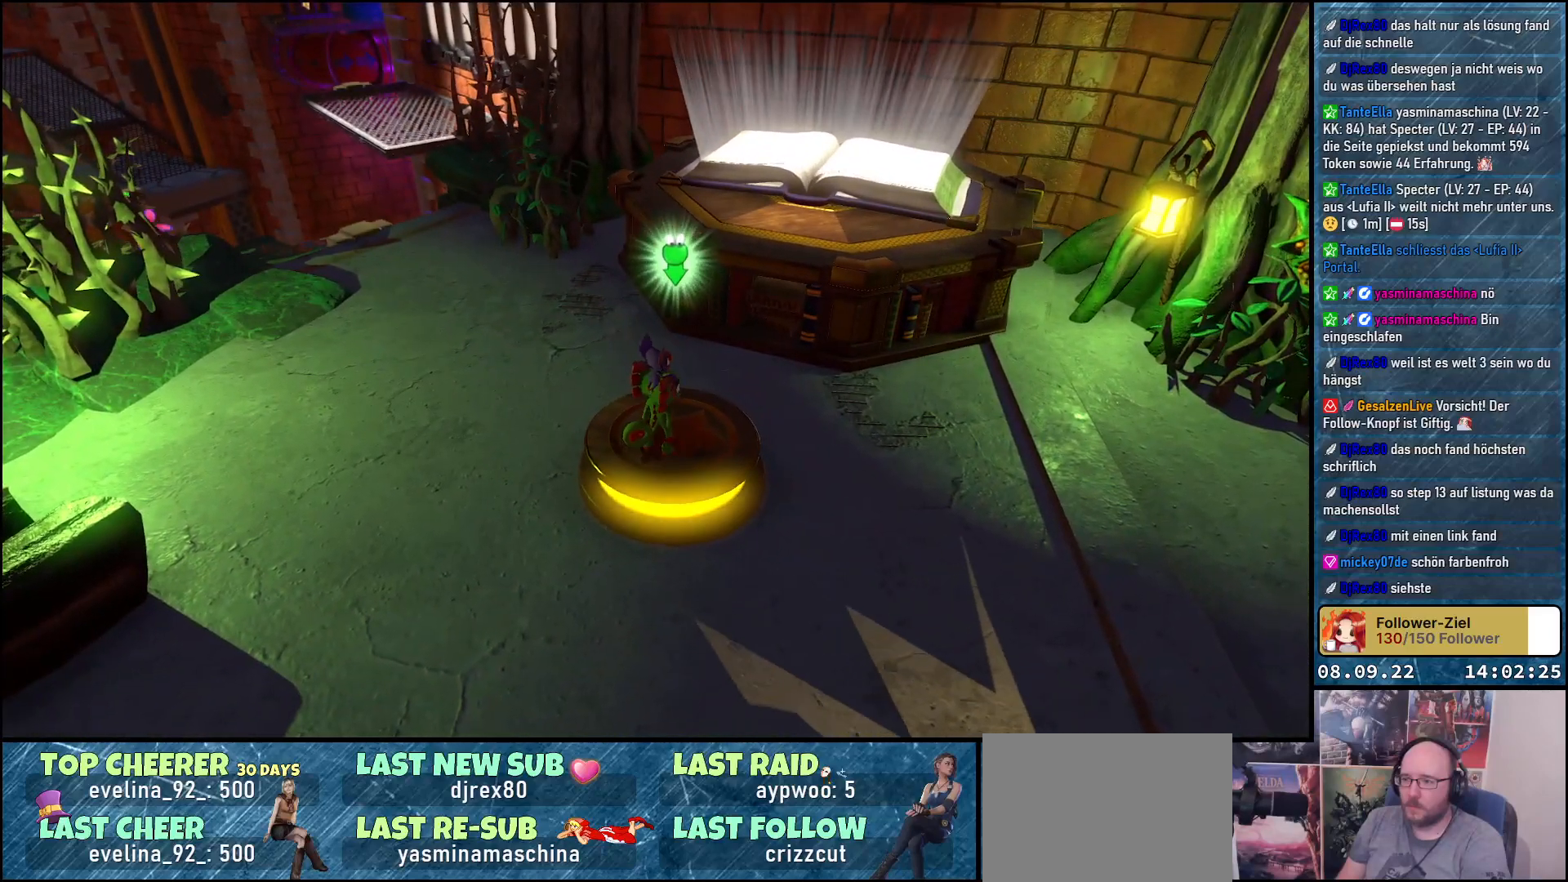
{"buttons": [], "left_stick": "center", "right_stick": "center", "events": [[50, "A", "up"]]}
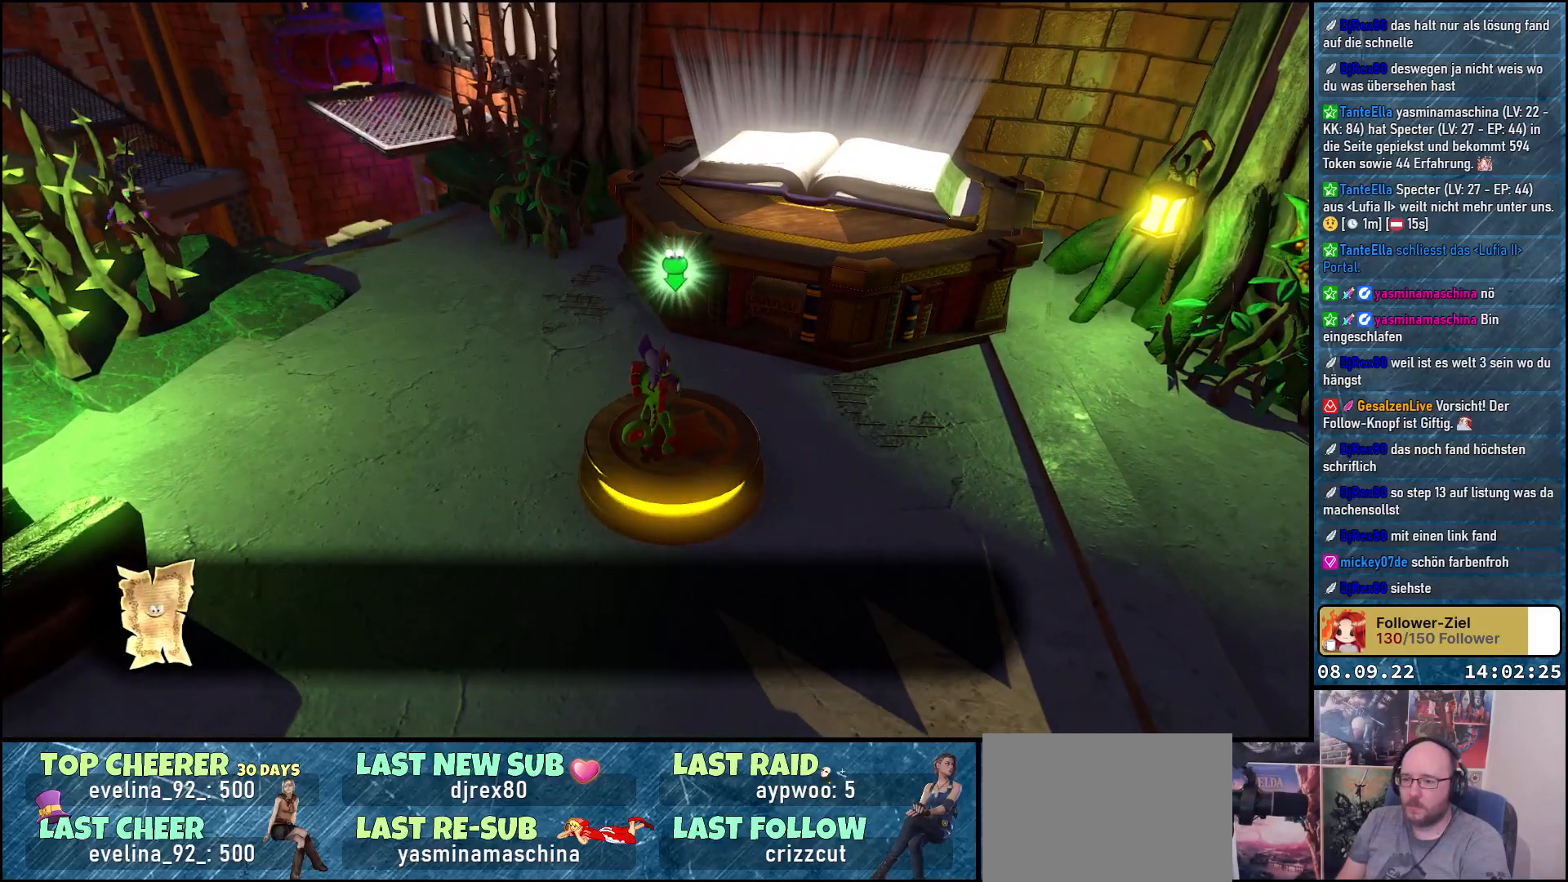
{"buttons": [], "left_stick": "center", "right_stick": "center", "events": [[167, "A", "down"], [300, "A", "up"]]}
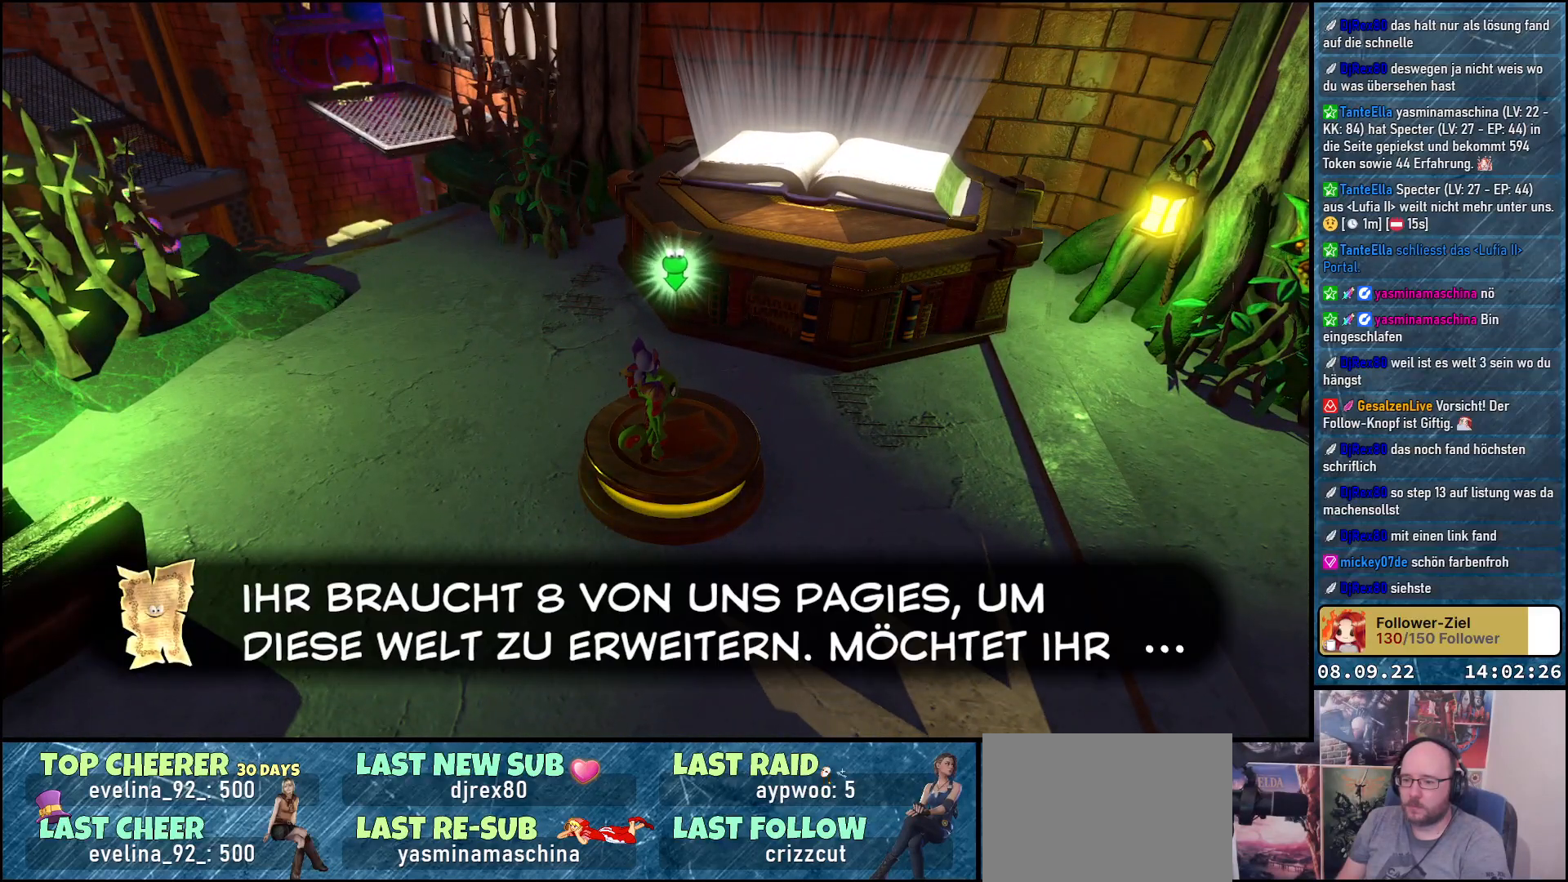
{"buttons": [], "left_stick": "center", "right_stick": "center", "events": []}
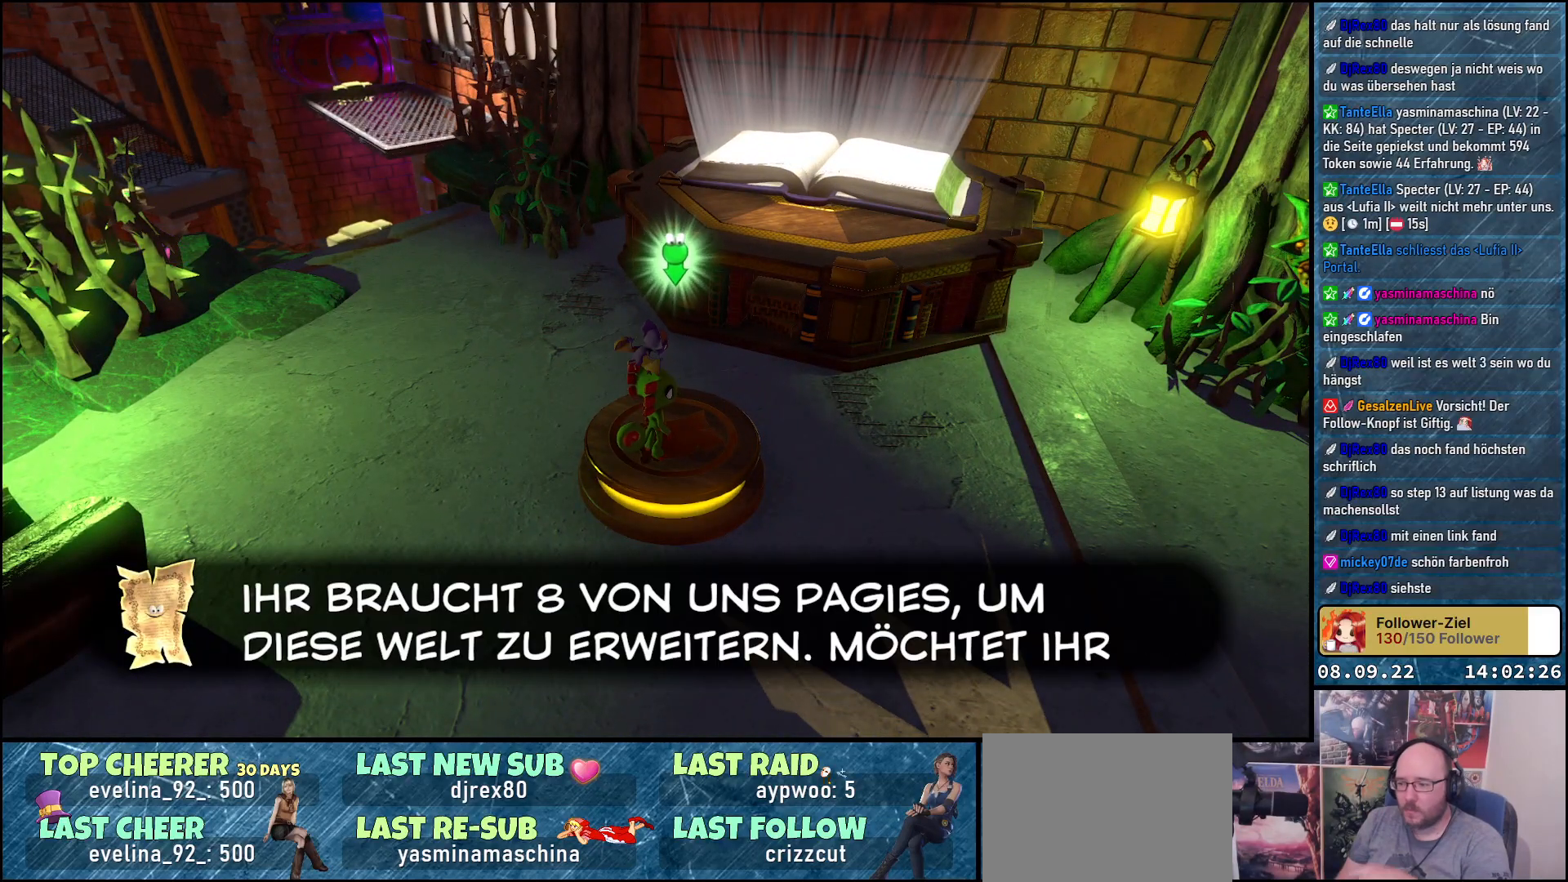
{"buttons": [], "left_stick": "center", "right_stick": "center", "events": []}
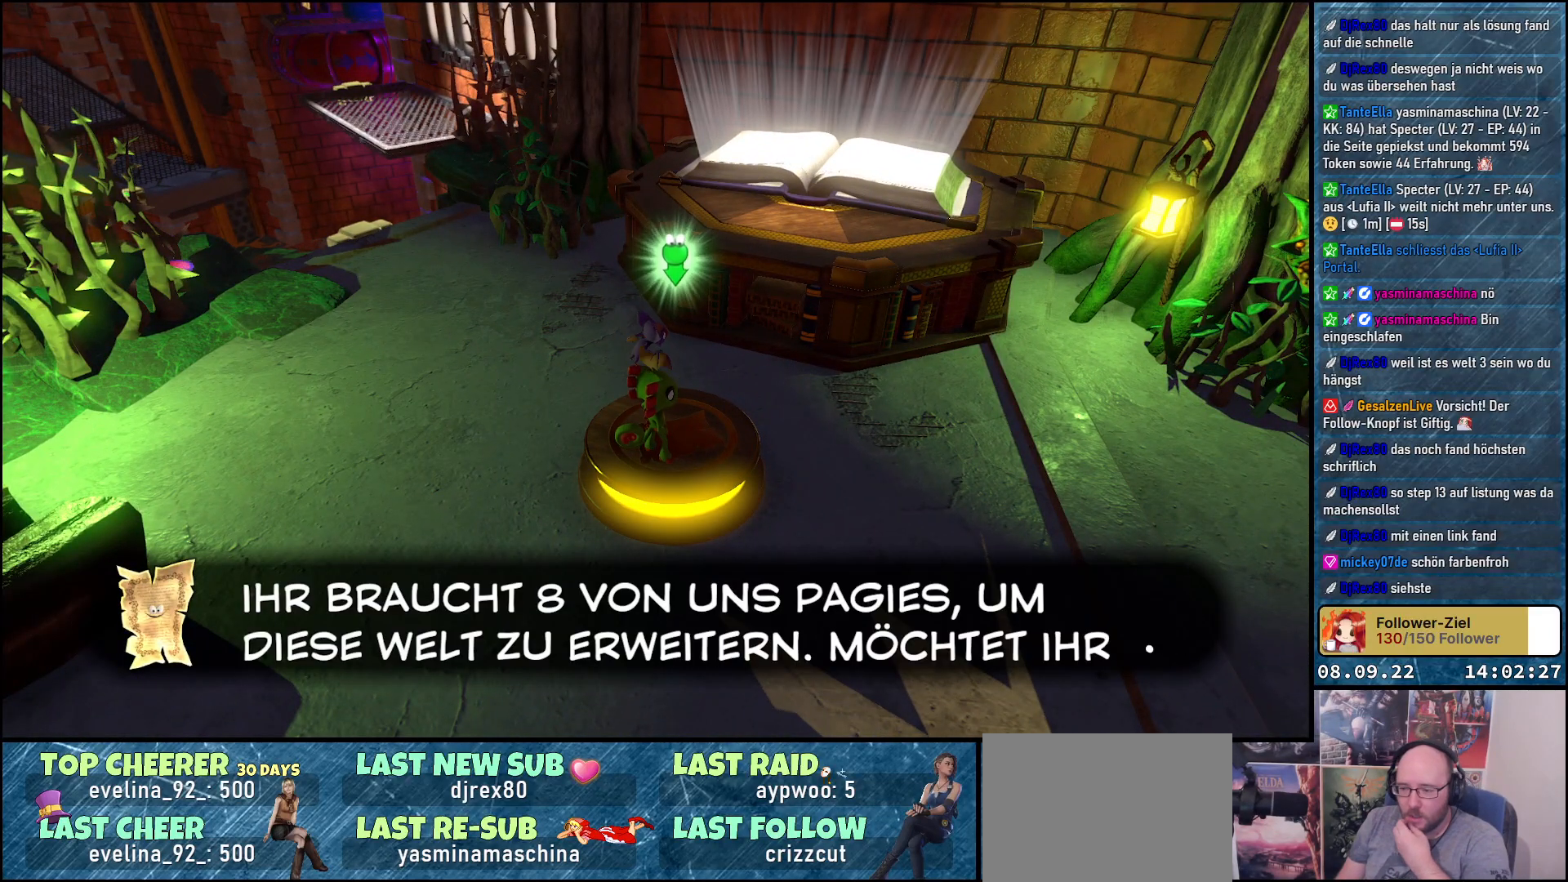
{"buttons": [], "left_stick": "center", "right_stick": "center", "events": []}
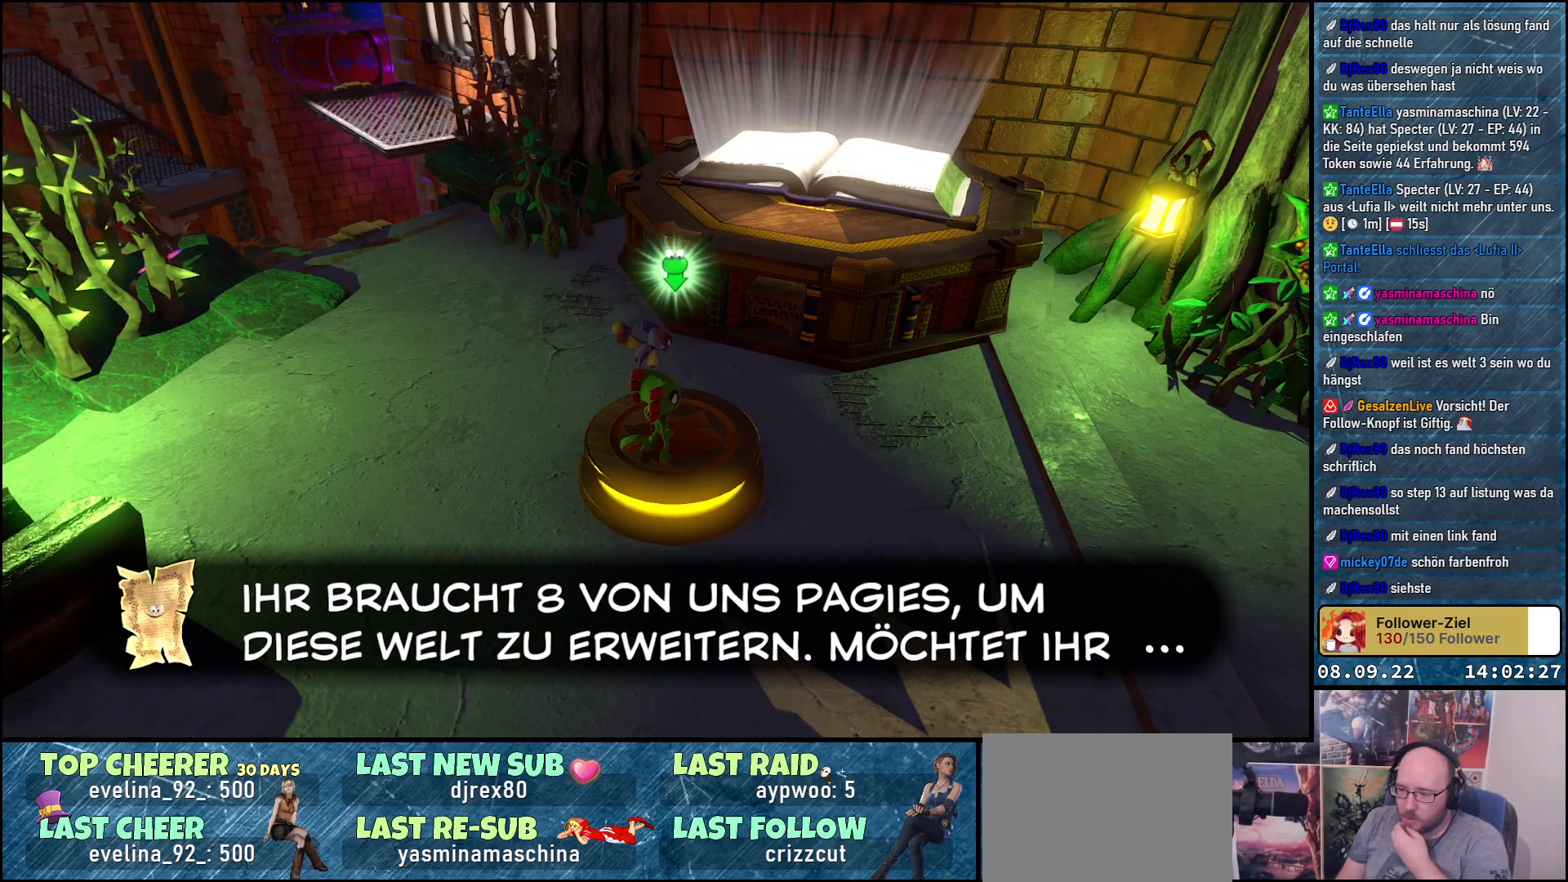
{"buttons": [], "left_stick": "center", "right_stick": "center", "events": []}
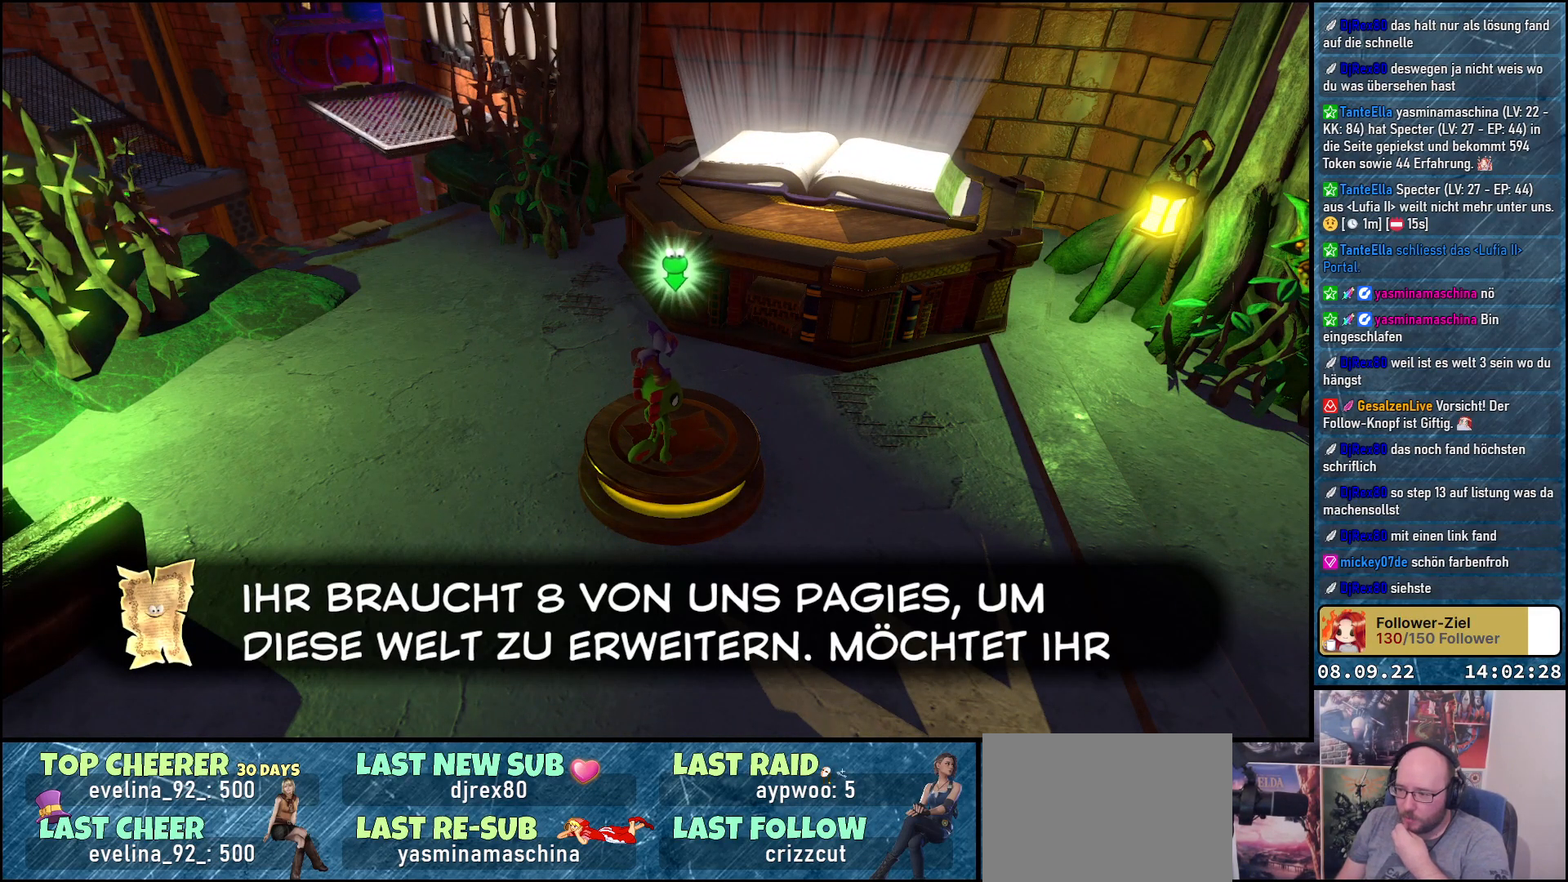
{"buttons": [], "left_stick": "center", "right_stick": "center", "events": []}
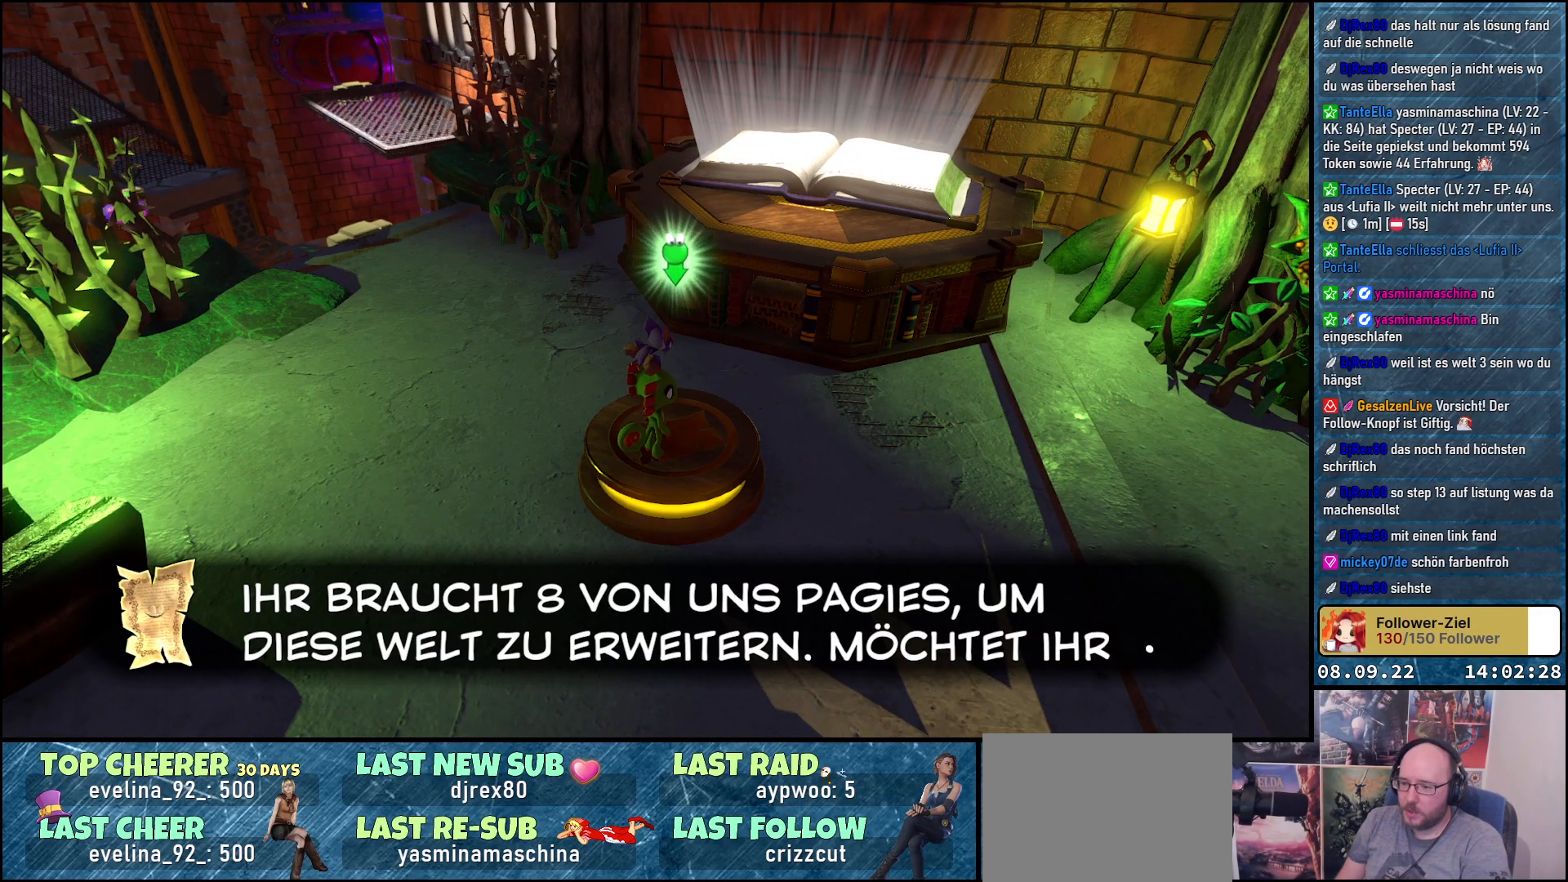
{"buttons": [], "left_stick": "center", "right_stick": "center", "events": []}
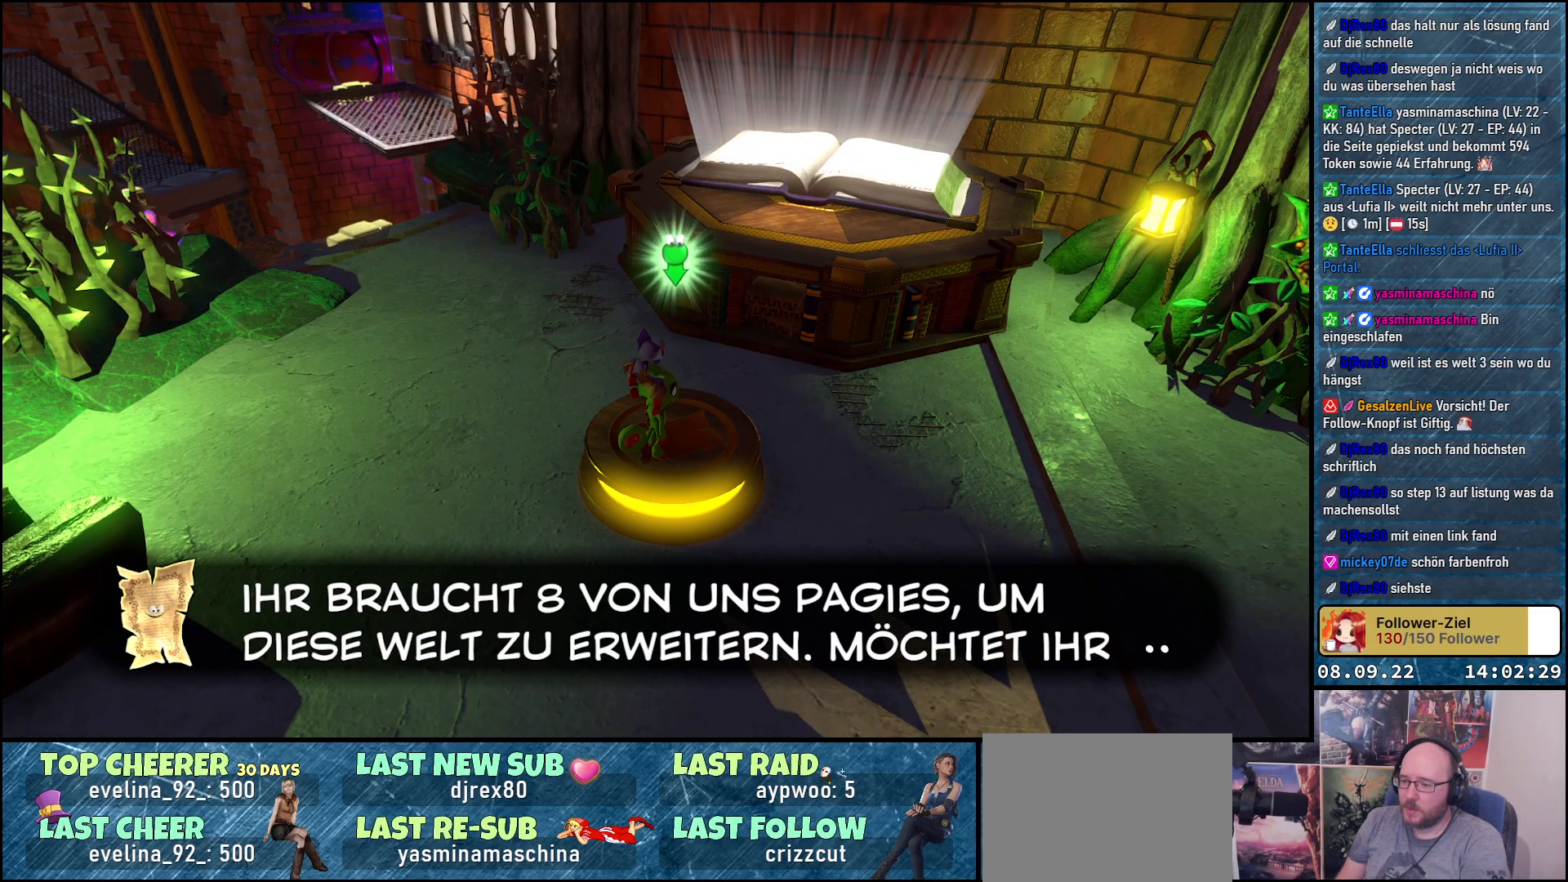
{"buttons": [], "left_stick": "center", "right_stick": "center", "events": [[300, "A", "down"], [367, "A", "up"]]}
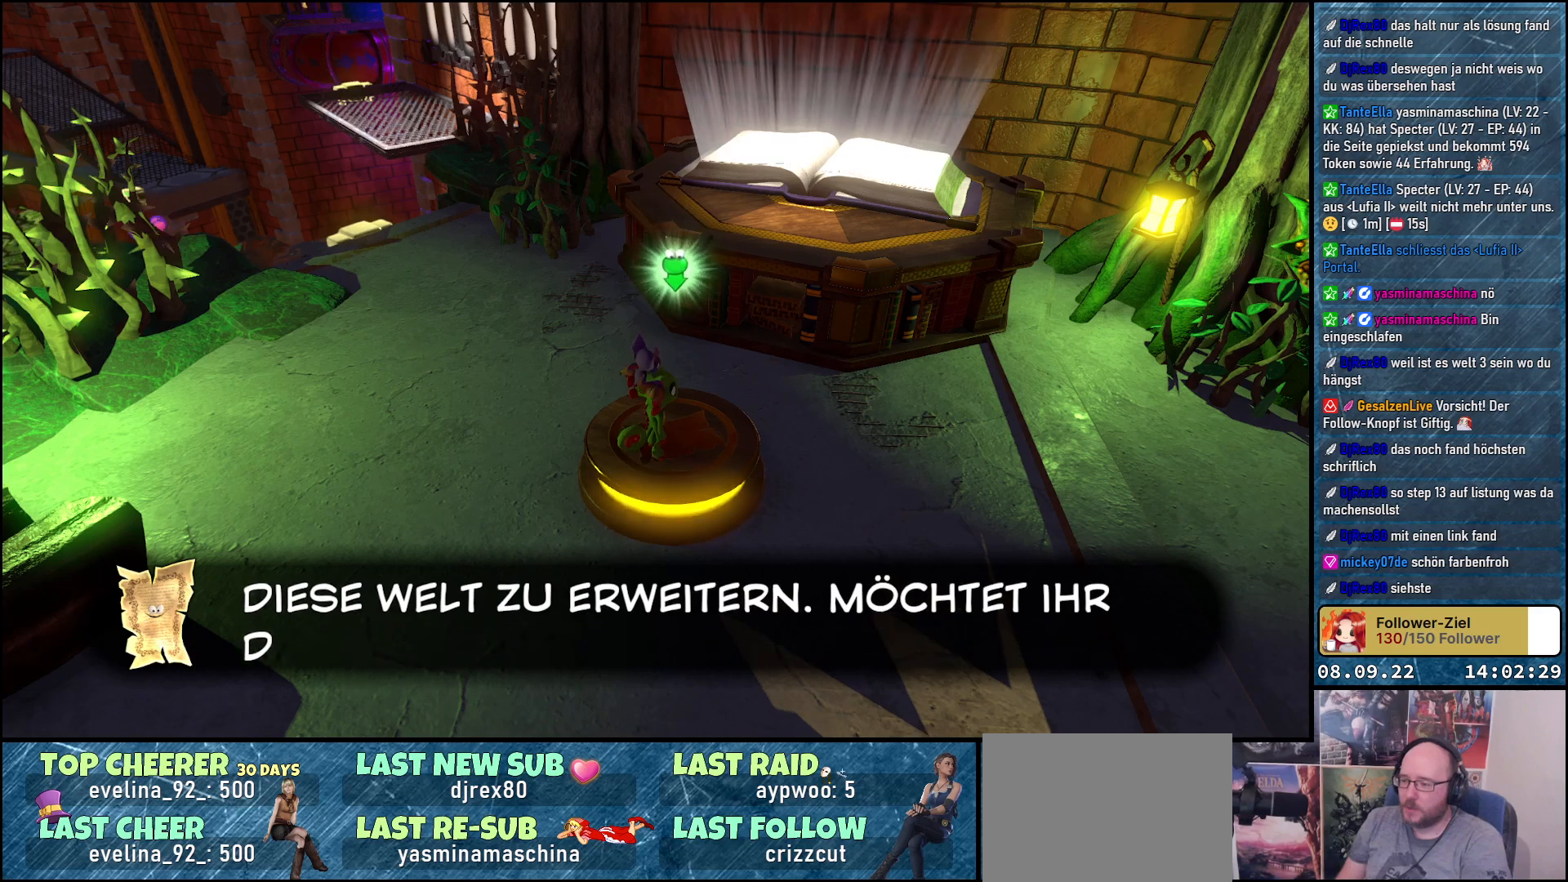
{"buttons": [], "left_stick": "center", "right_stick": "center", "events": [[267, "A", "down"], [350, "A", "up"]]}
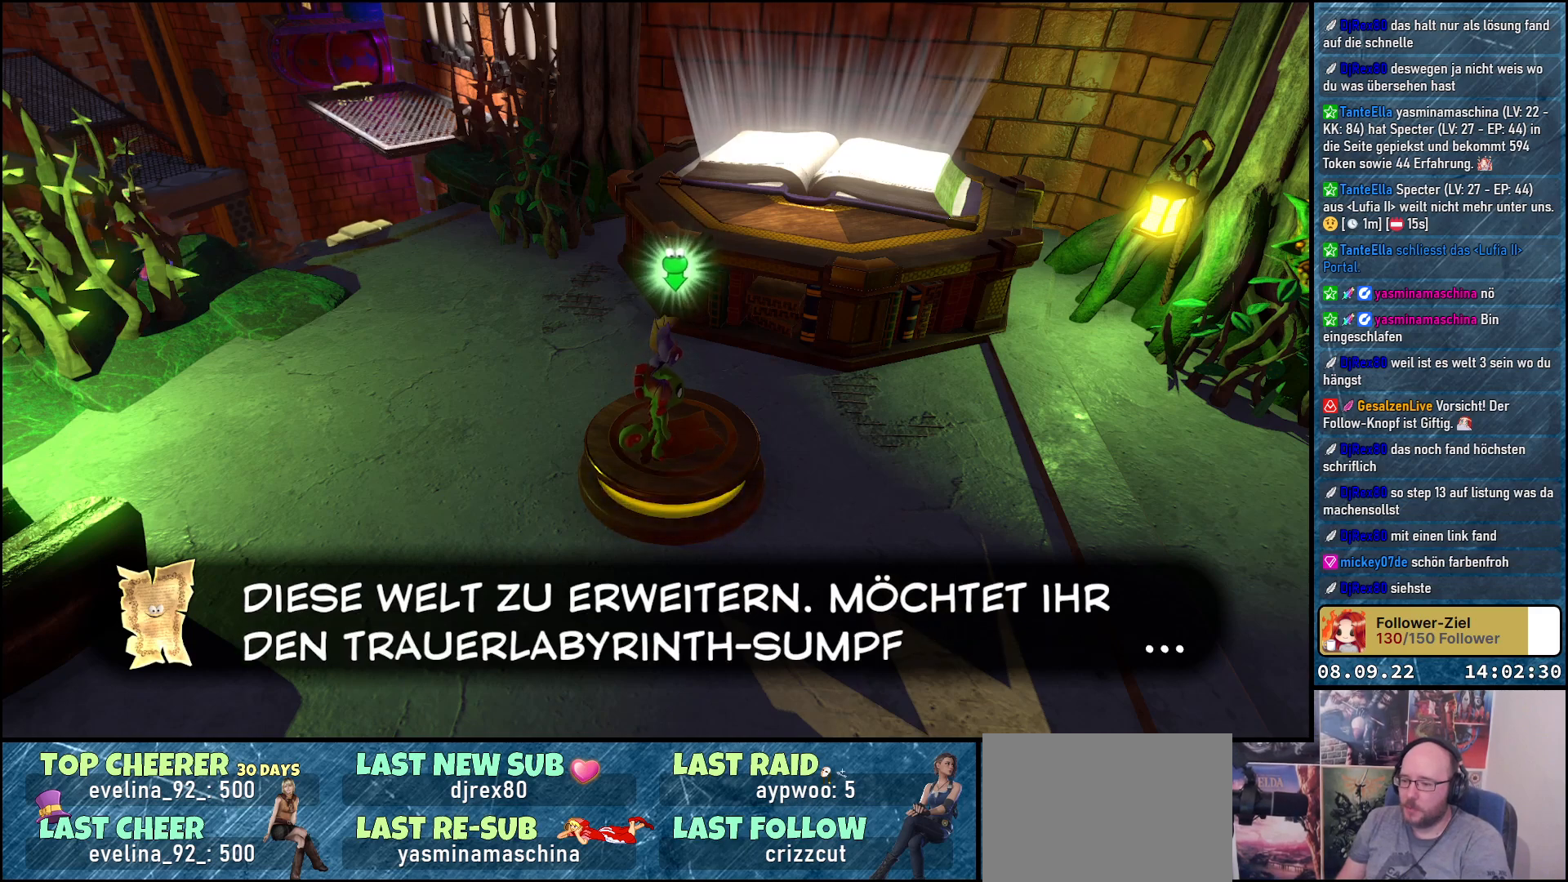
{"buttons": ["A"], "left_stick": "center", "right_stick": "center", "events": [[467, "A", "down"]]}
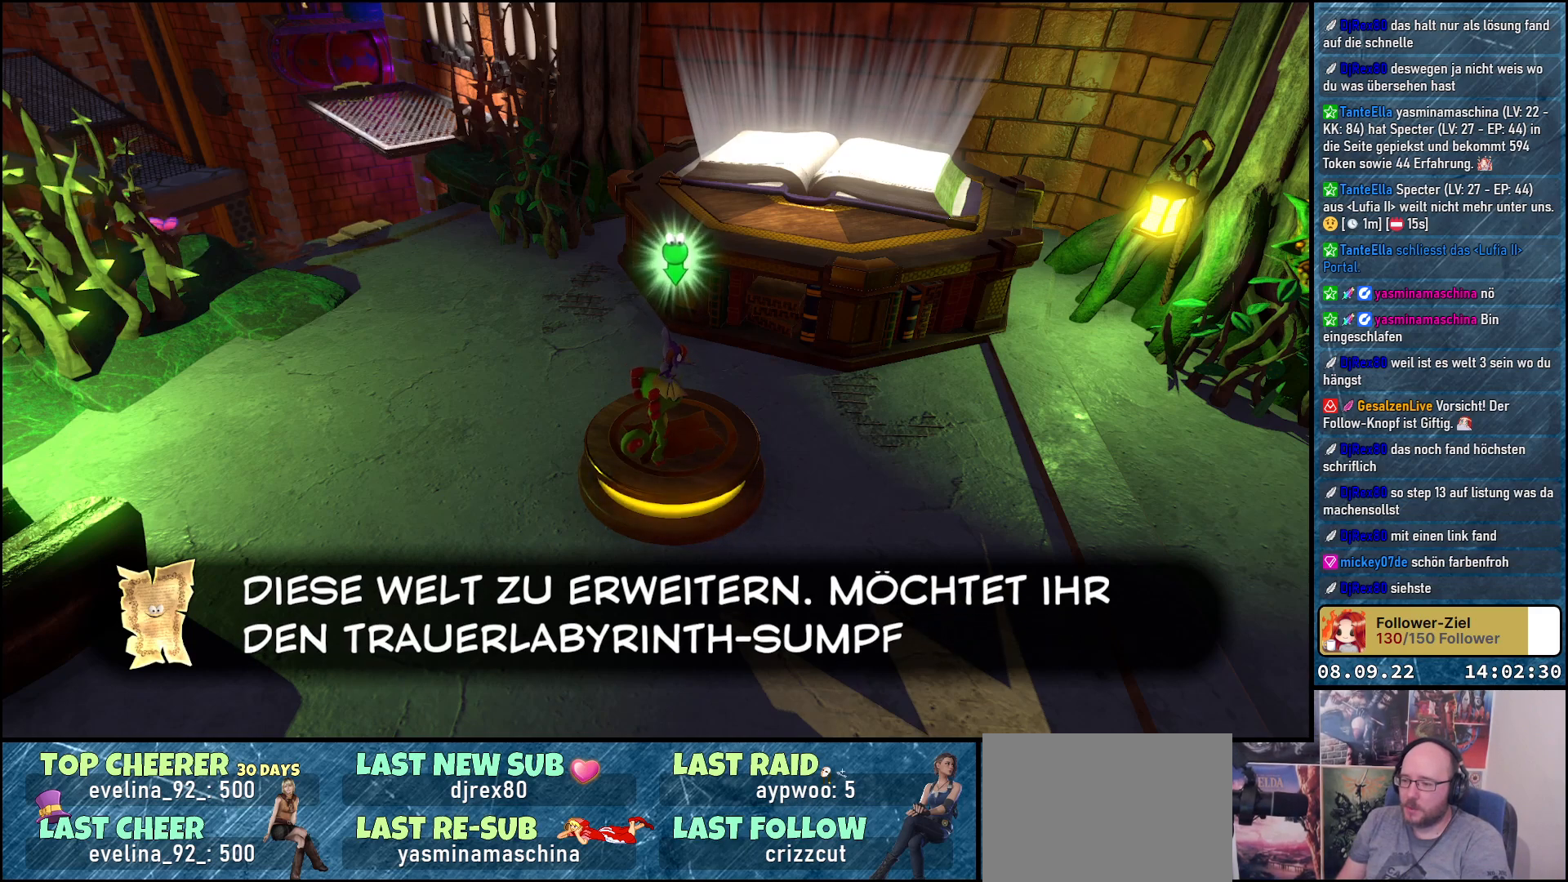
{"buttons": [], "left_stick": "center", "right_stick": "center", "events": [[67, "A", "up"], [367, "A", "down"], [467, "A", "up"]]}
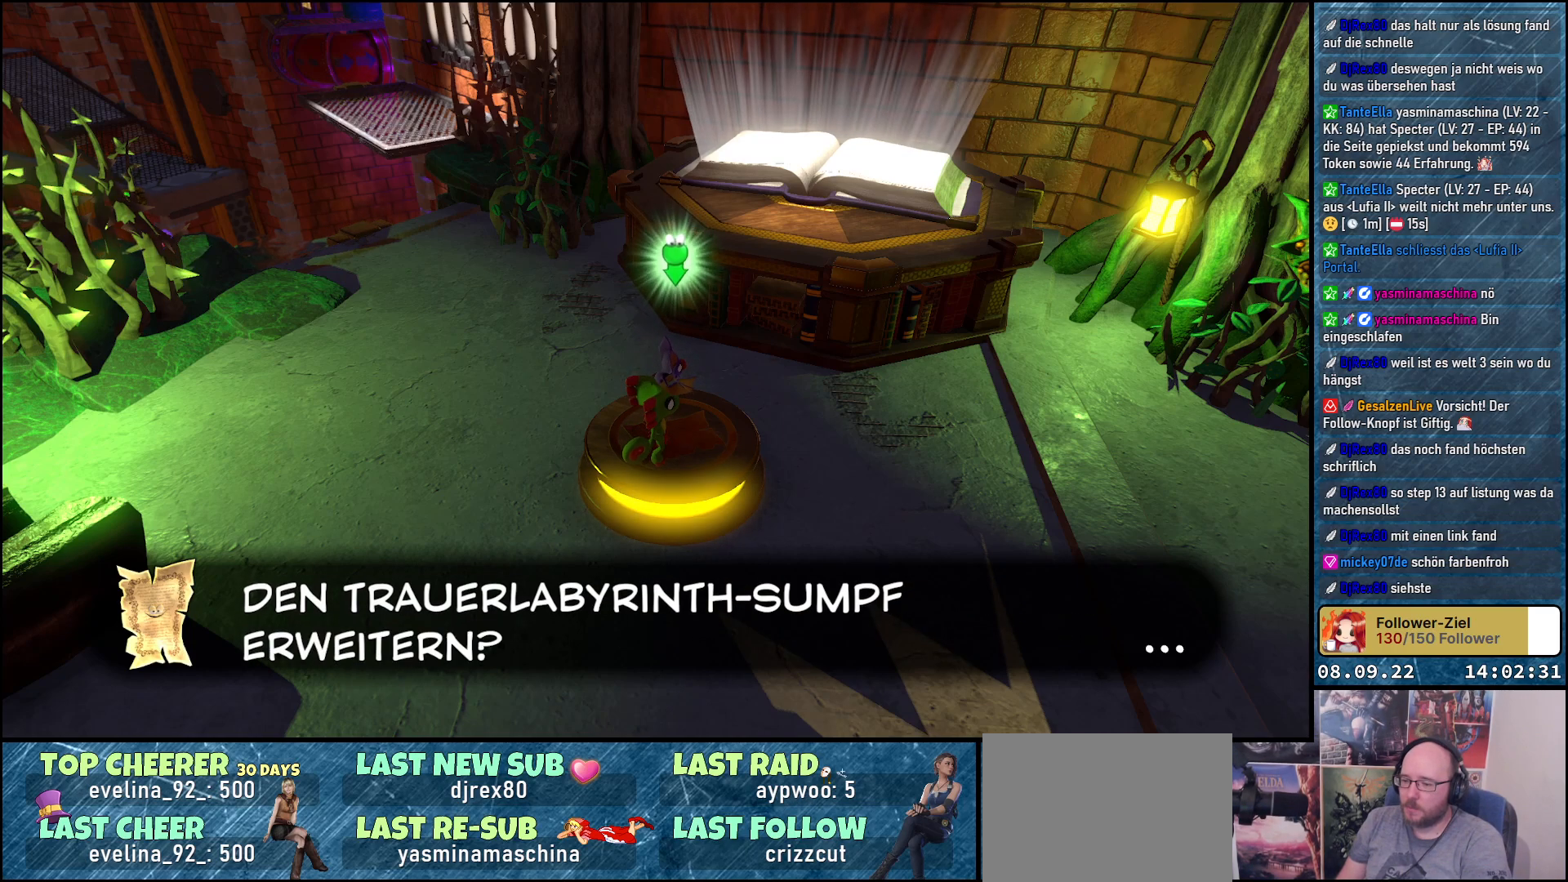
{"buttons": [], "left_stick": "center", "right_stick": "center", "events": [[250, "A", "down"], [333, "A", "up"]]}
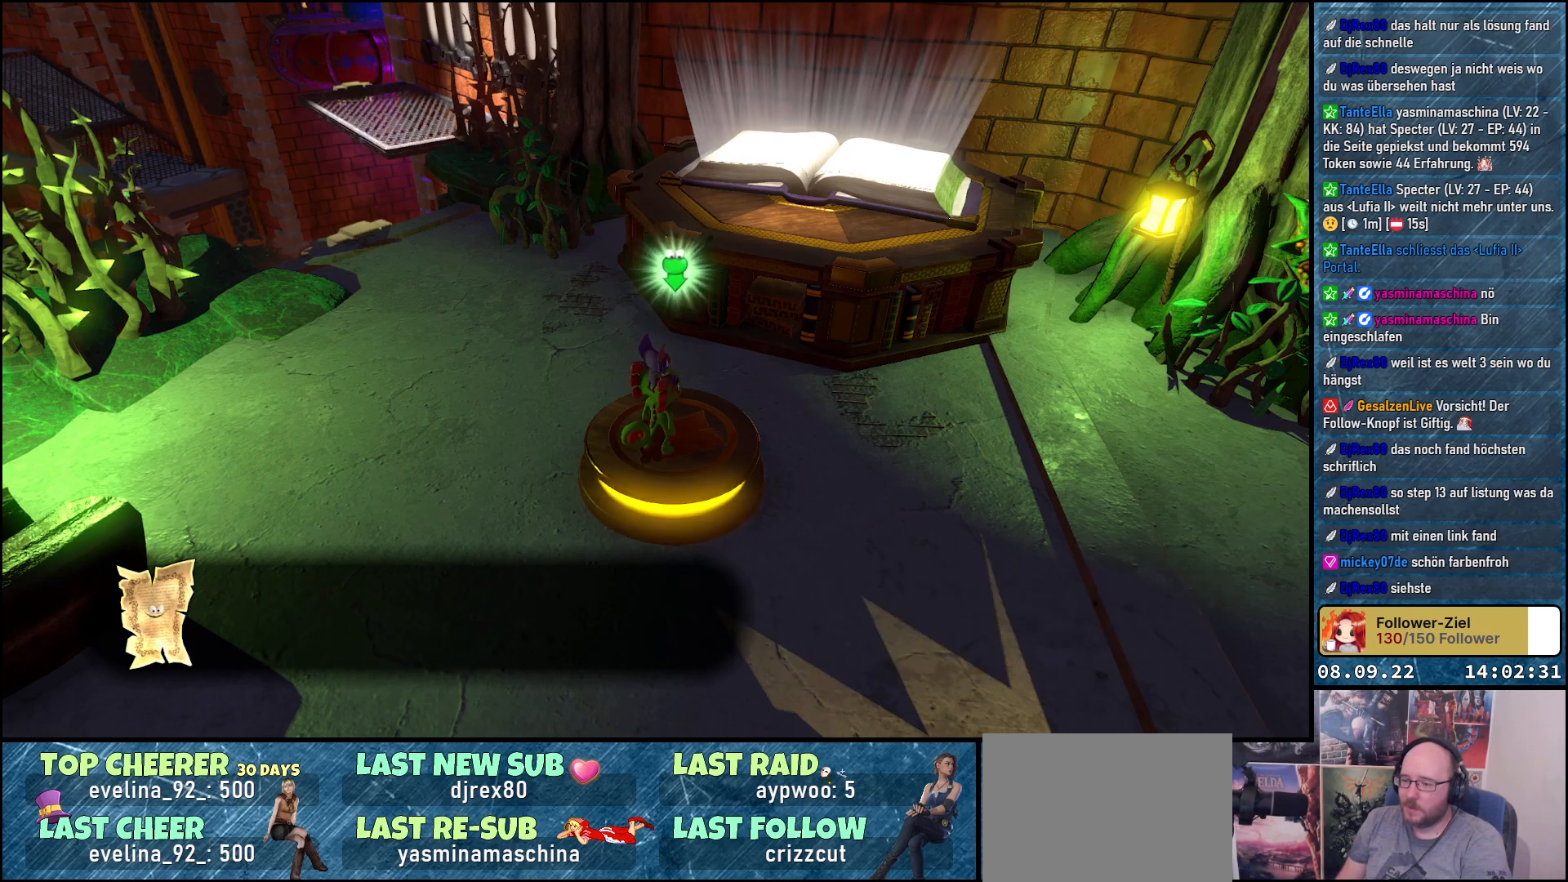
{"buttons": [], "left_stick": "center", "right_stick": "center", "events": []}
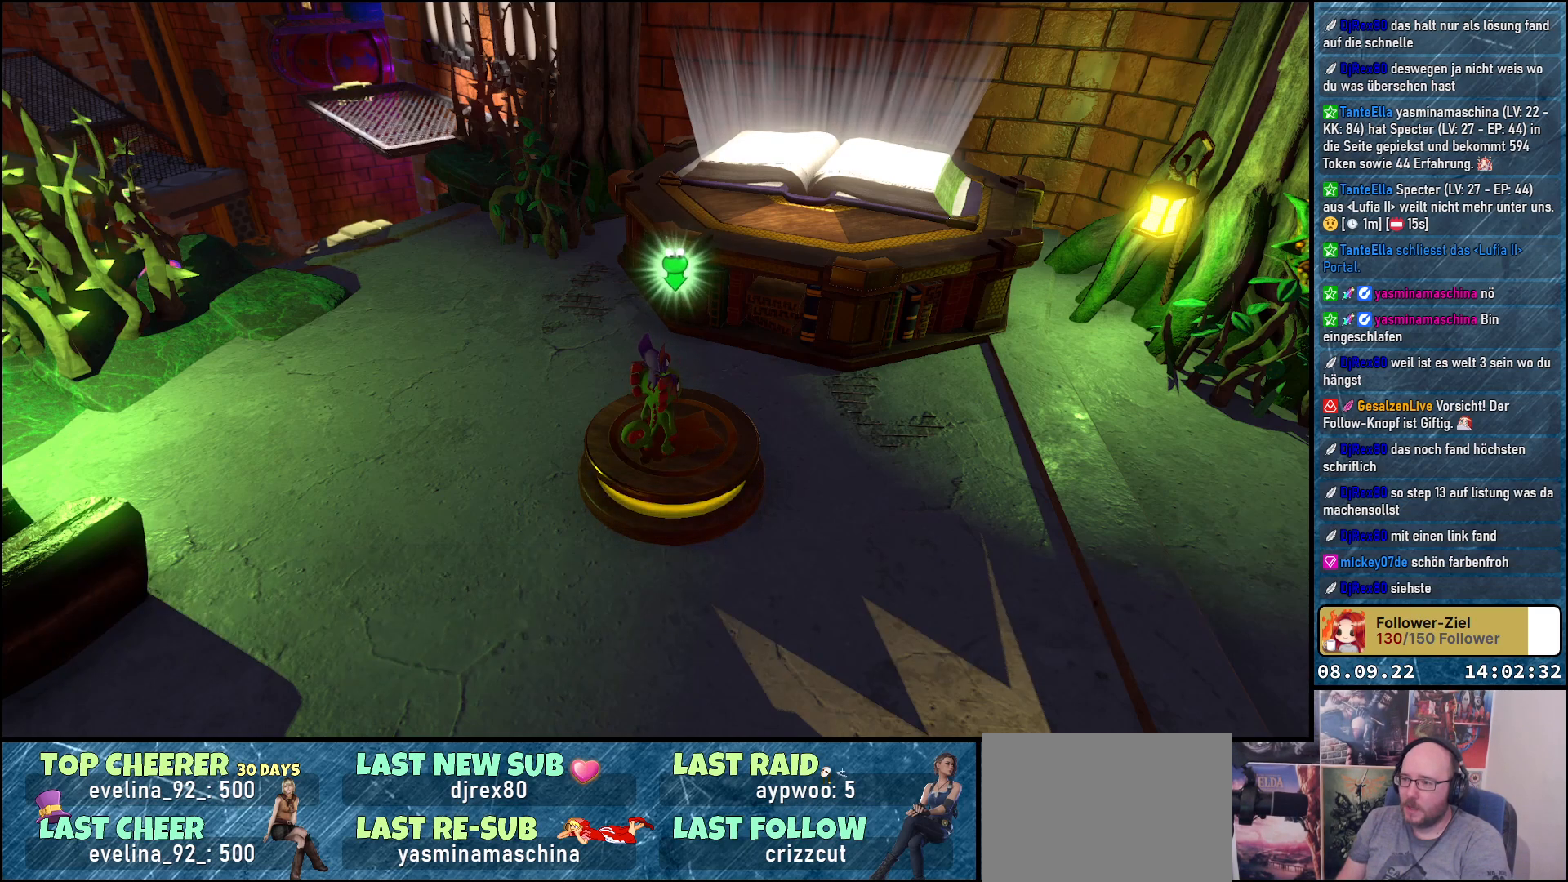
{"buttons": ["A"], "left_stick": "center", "right_stick": "center", "events": [[500, "A", "down"]]}
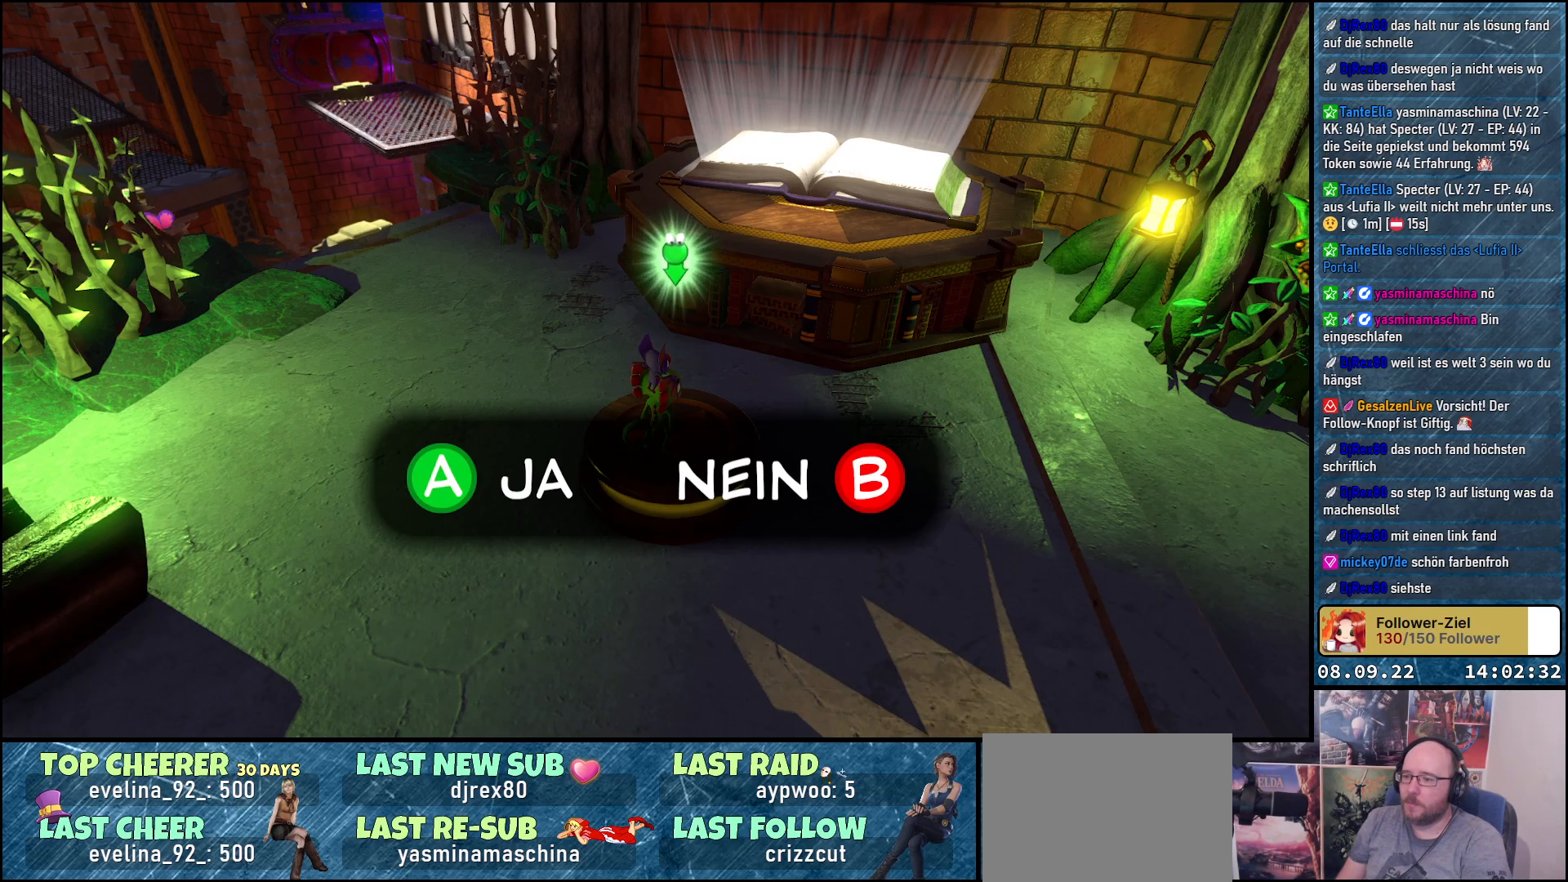
{"buttons": [], "left_stick": "center", "right_stick": "center", "events": [[83, "A", "up"]]}
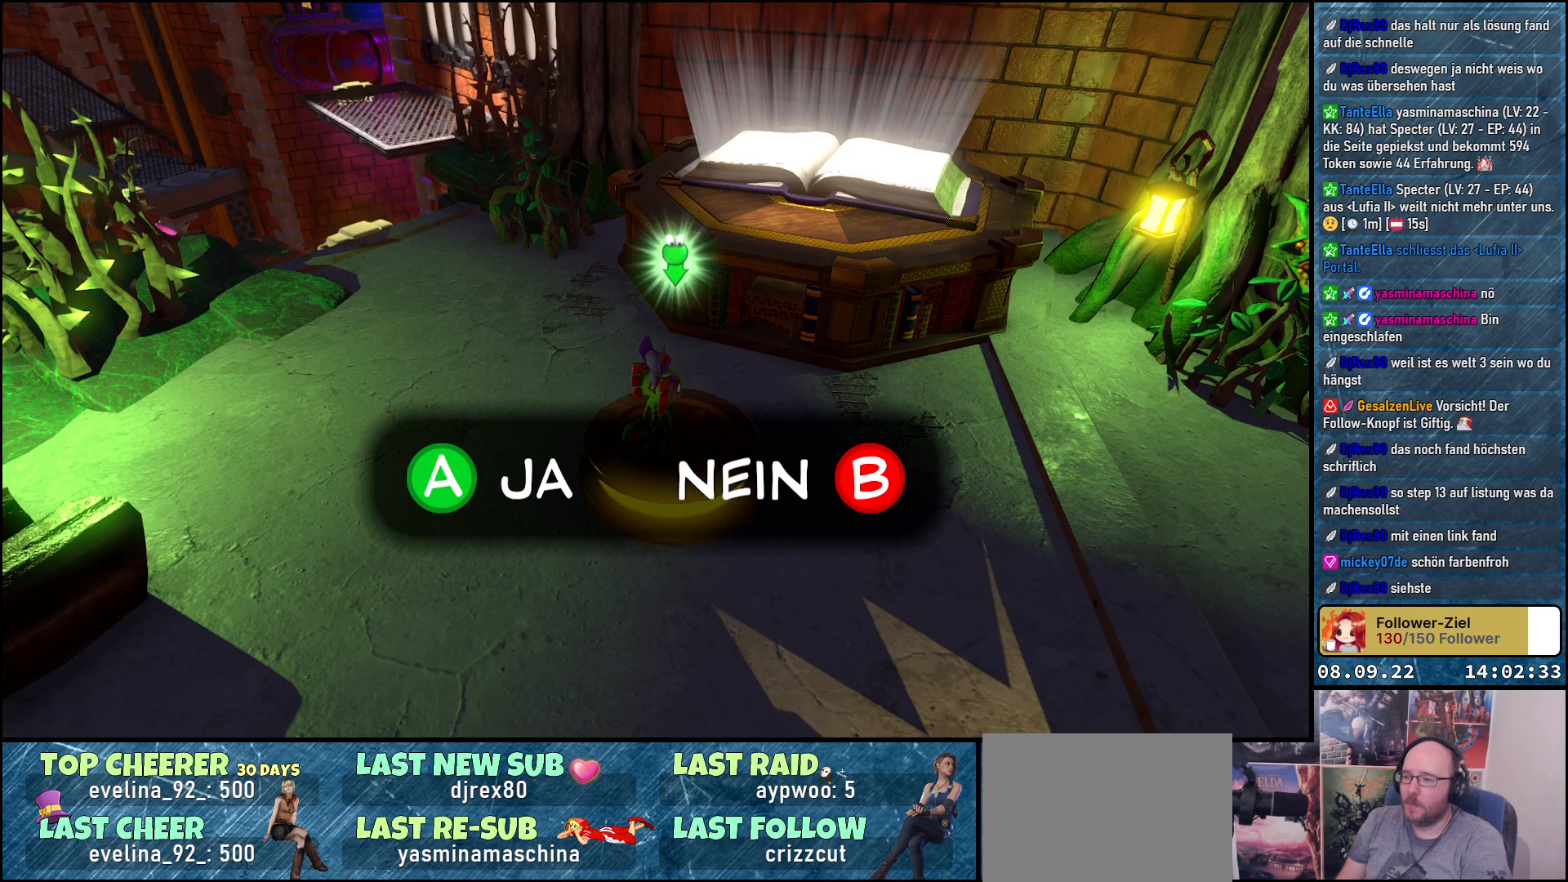
{"buttons": [], "left_stick": "center", "right_stick": "center", "events": [[150, "A", "down"], [250, "A", "up"]]}